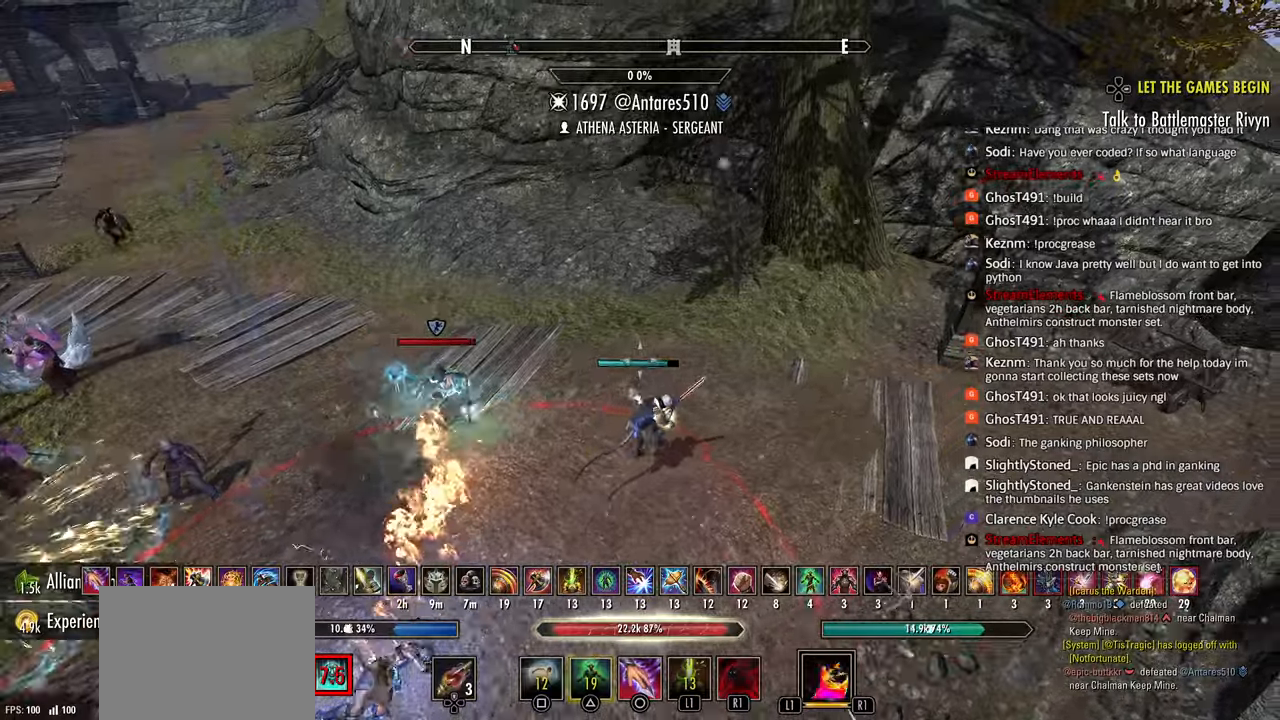
Gameplay with a controller (PlayStation layout); each line is a JSON object with the inputs held at the frame after it. "events" lists button and stick changes between this image and that frame as [ms after this image, input, new state], when the widget could be followed in between.
{"buttons": [], "left_stick": "right", "right_stick": "left", "events": [[33, "right_stick", "left"], [150, "L2", "up"], [200, "L3", "down"], [250, "left_stick", "right"], [300, "L3", "up"], [383, "R2", "down"], [500, "R2", "up"]]}
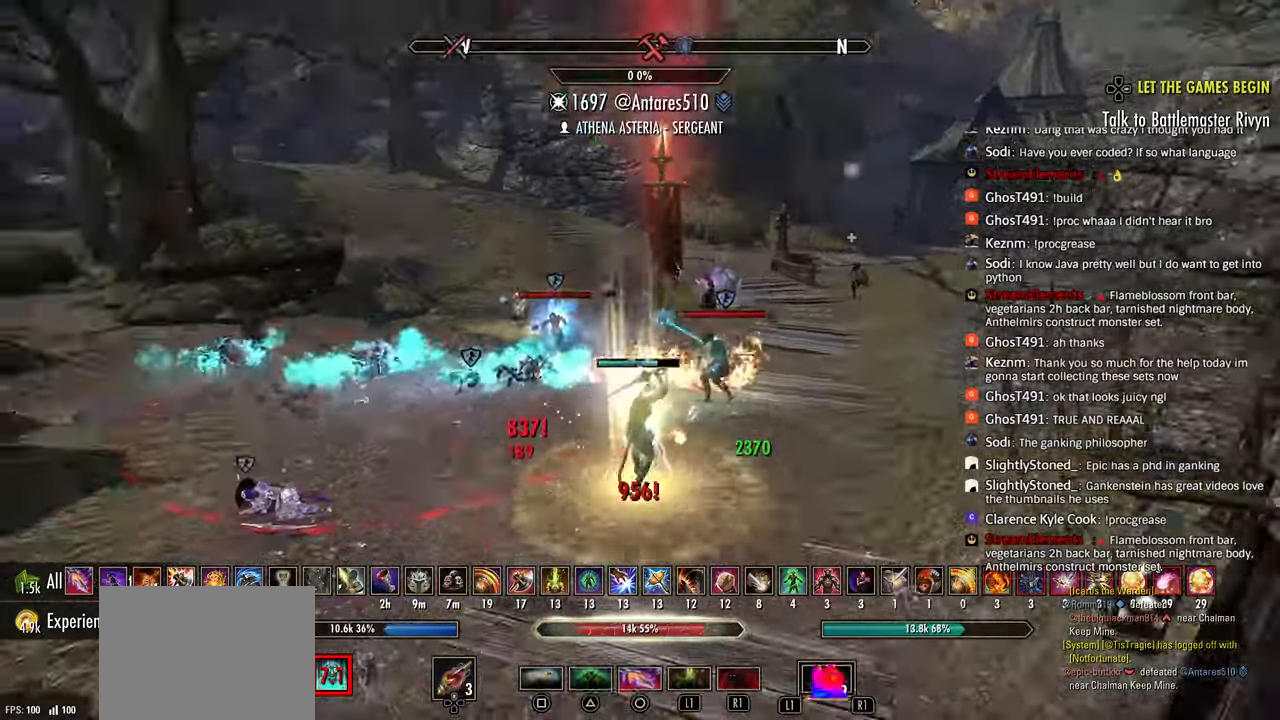
{"buttons": ["L2"], "left_stick": "up-right", "right_stick": "center", "events": [[33, "R2", "down"], [33, "right_stick", "center"], [83, "right_stick", "down"], [167, "R2", "up"], [167, "right_stick", "center"], [200, "R2", "down"], [233, "L1", "down"], [300, "left_stick", "up-right"], [333, "L1", "up"], [333, "R2", "up"], [367, "R2", "down"], [400, "L1", "down"], [450, "L1", "up"], [483, "L2", "down"], [483, "R2", "up"]]}
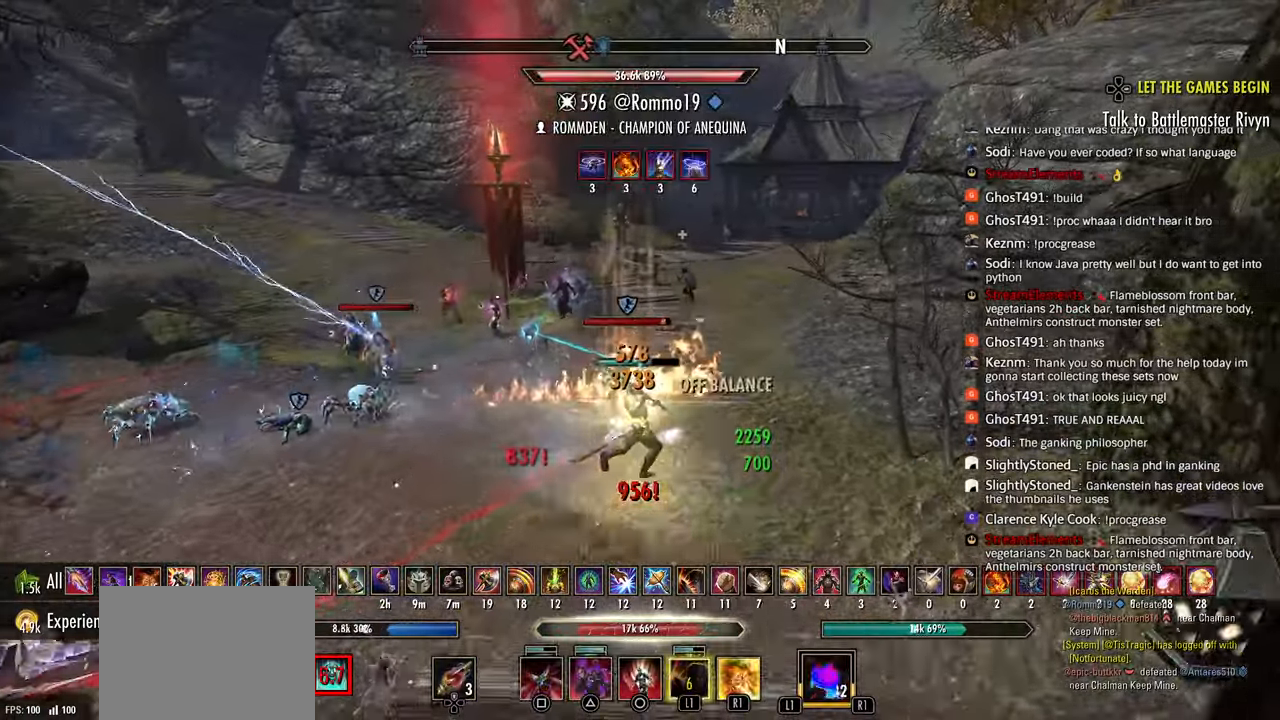
{"buttons": [], "left_stick": "right", "right_stick": "left", "events": [[33, "CROSS", "down"], [100, "CROSS", "up"], [167, "CROSS", "down"], [250, "CROSS", "up"], [333, "right_stick", "left"], [400, "L2", "up"], [500, "left_stick", "right"]]}
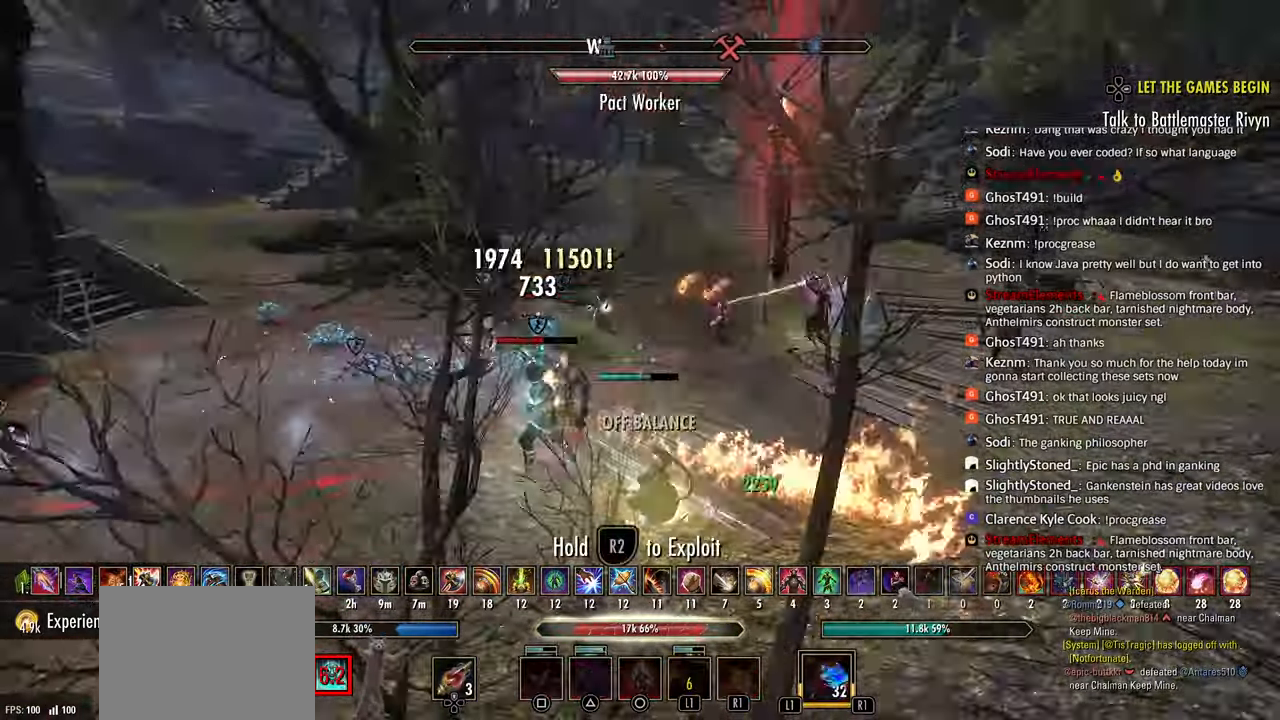
{"buttons": ["R2"], "left_stick": "down-left", "right_stick": "center", "events": [[117, "left_stick", "down"], [150, "right_stick", "down"], [200, "R2", "down"], [250, "right_stick", "center"], [367, "left_stick", "down-left"]]}
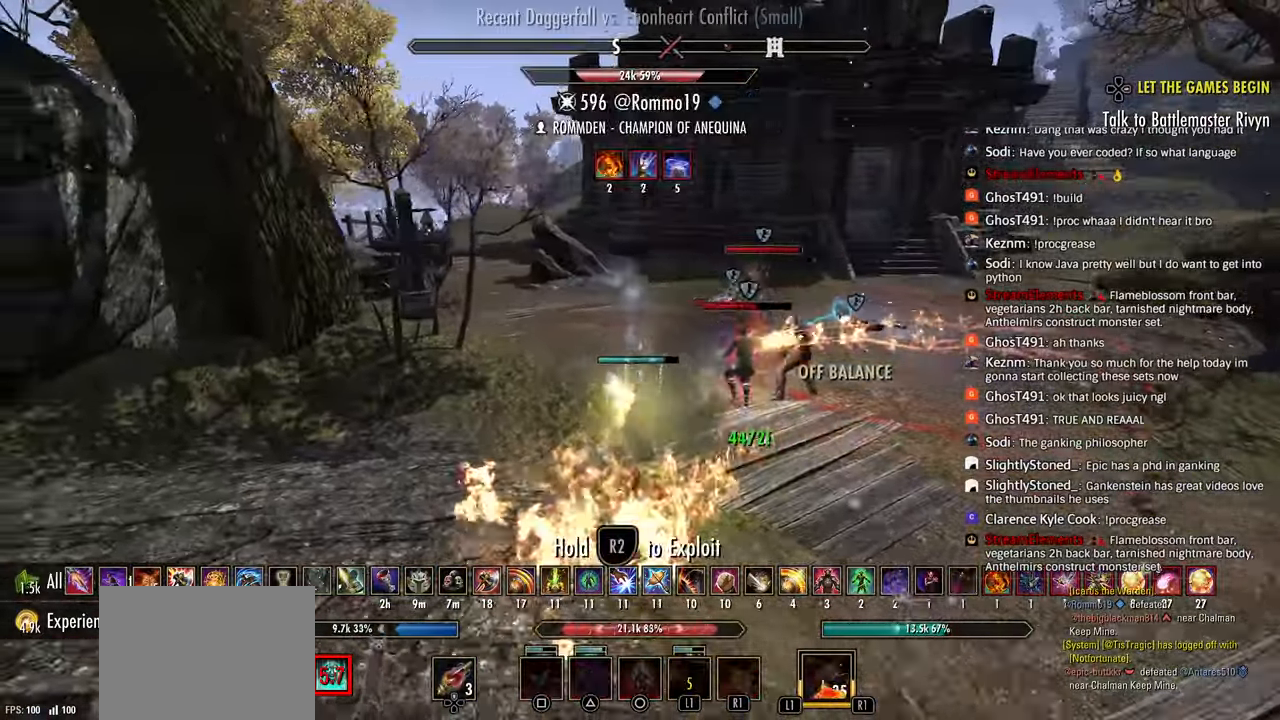
{"buttons": ["R1"], "left_stick": "up-right", "right_stick": "center", "events": [[17, "left_stick", "up"], [150, "left_stick", "right"], [200, "right_stick", "down"], [267, "right_stick", "center"], [400, "R2", "up"], [450, "R1", "down"], [467, "left_stick", "up-right"]]}
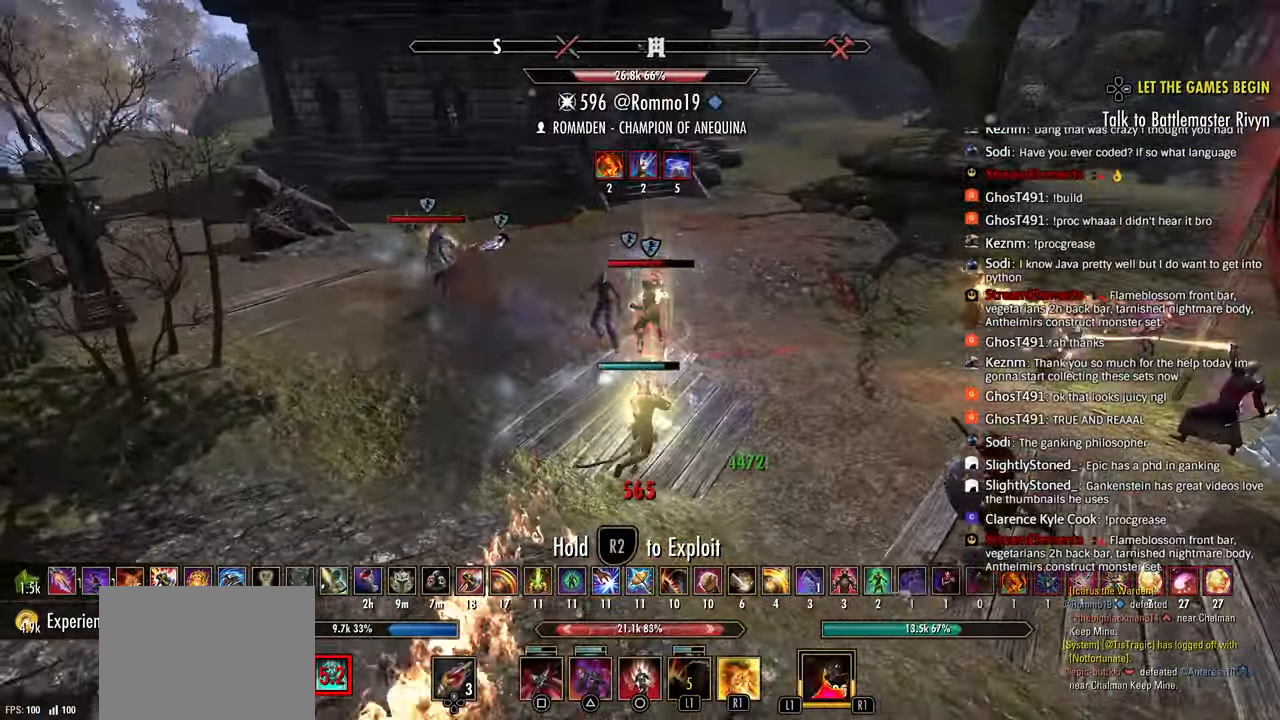
{"buttons": ["R2"], "left_stick": "up", "right_stick": "center", "events": [[33, "R1", "up"], [67, "L2", "down"], [100, "R1", "down"], [167, "R1", "up"], [217, "left_stick", "up"], [250, "R2", "down"], [283, "L2", "up"], [383, "left_stick", "left"], [400, "right_stick", "down-left"], [450, "right_stick", "center"], [467, "left_stick", "up"]]}
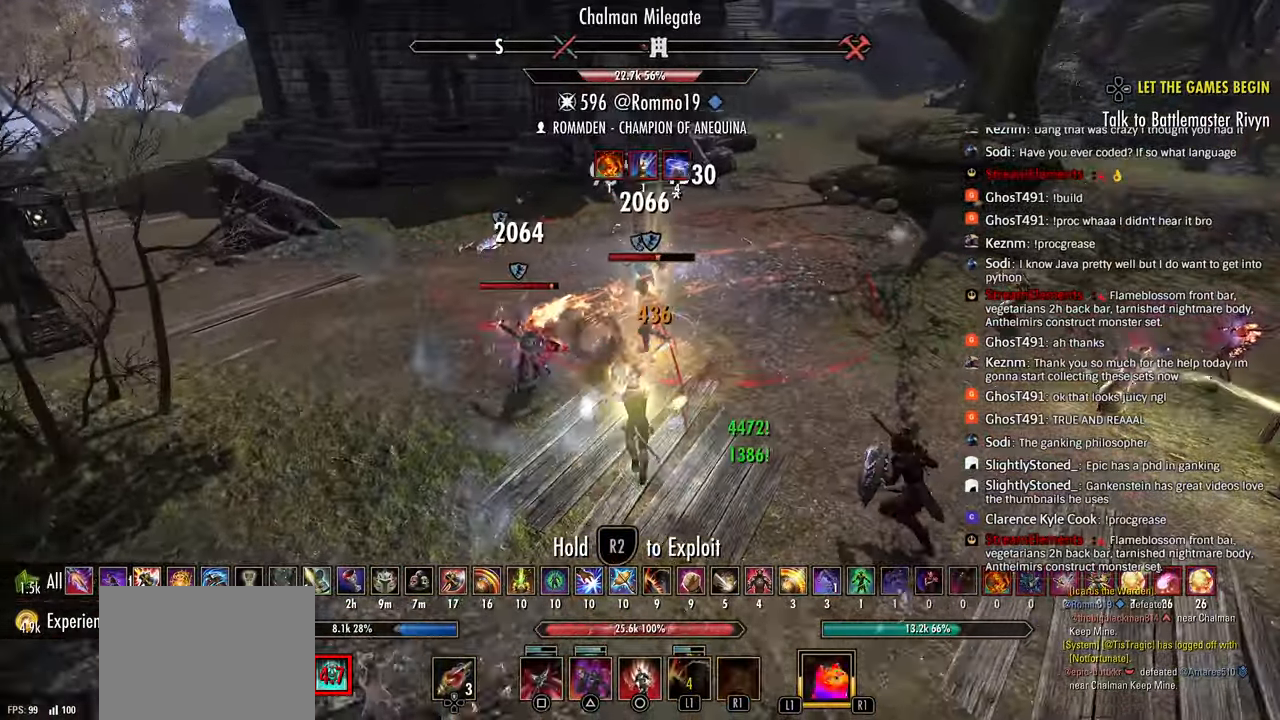
{"buttons": [], "left_stick": "left", "right_stick": "center", "events": [[167, "right_stick", "left"], [383, "left_stick", "left"], [433, "right_stick", "center"], [500, "R2", "up"]]}
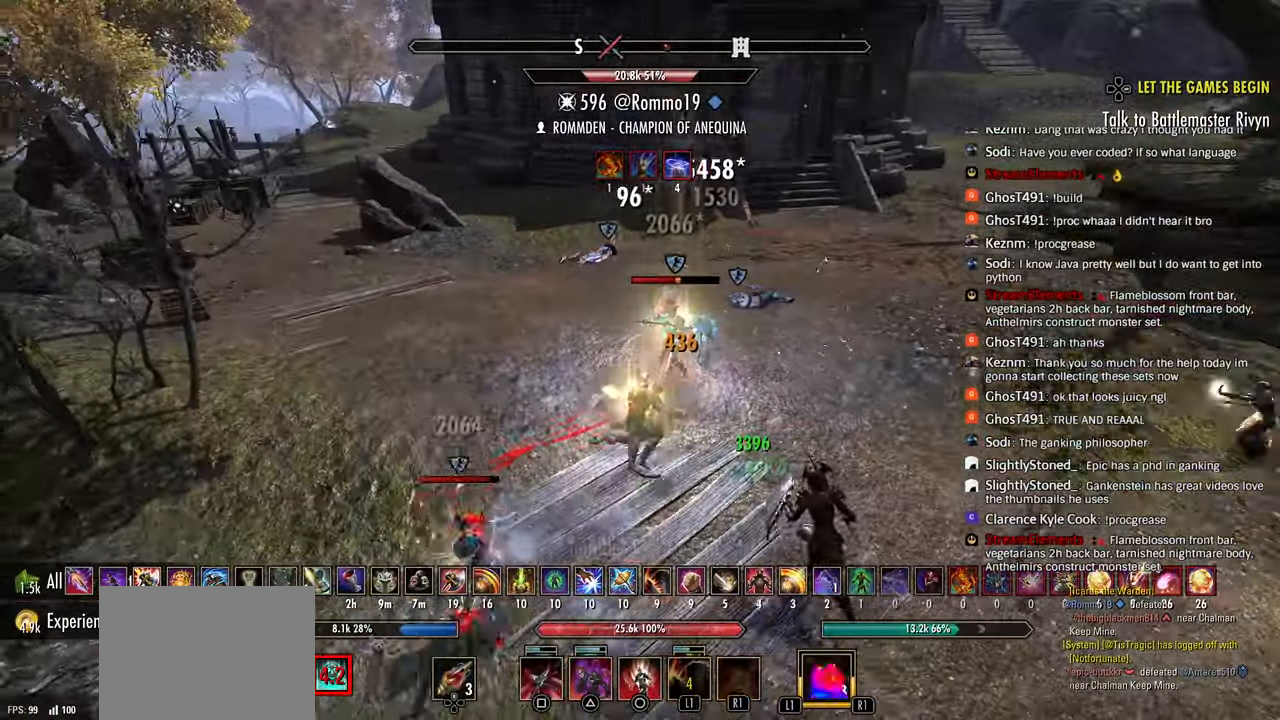
{"buttons": ["CROSS", "L2"], "left_stick": "up-left", "right_stick": "center", "events": [[33, "L1", "down"], [67, "R2", "down"], [83, "left_stick", "up-left"], [117, "L1", "up"], [150, "R2", "up"], [183, "L2", "down"], [200, "R2", "down"], [300, "R2", "up"], [350, "CROSS", "down"], [417, "CROSS", "up"], [467, "CROSS", "down"]]}
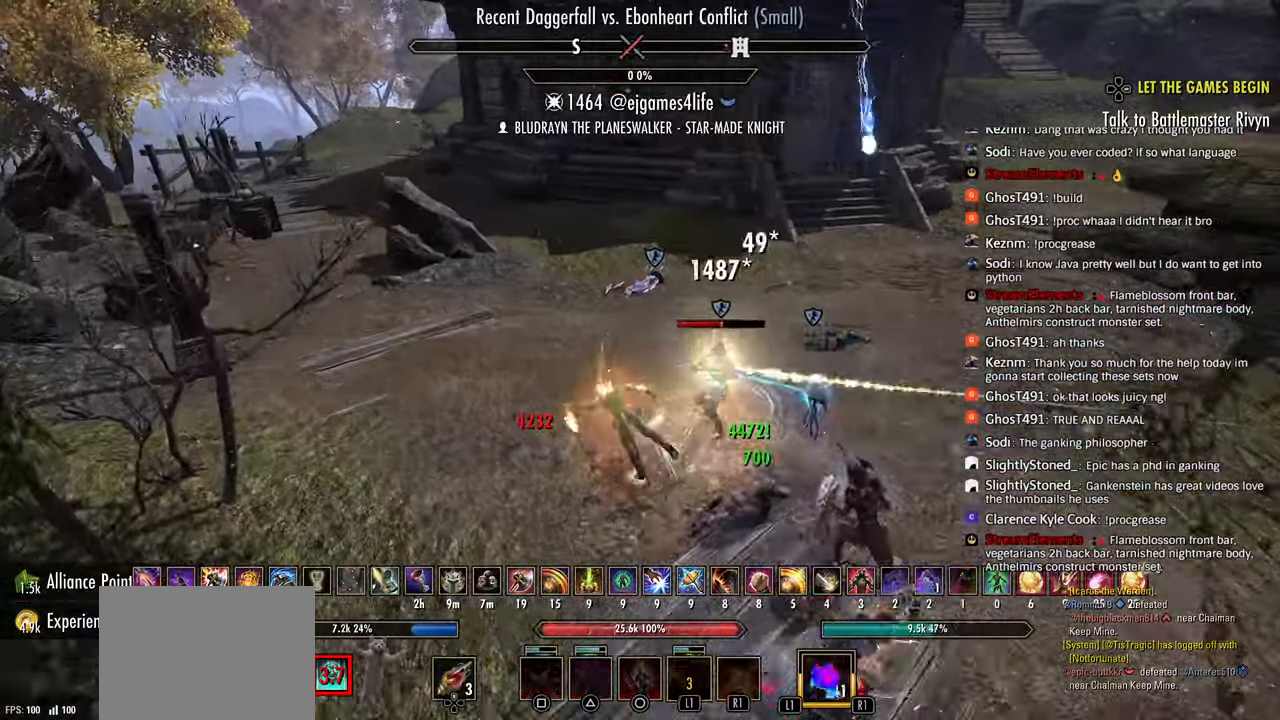
{"buttons": [], "left_stick": "up-left", "right_stick": "down-left", "events": [[67, "CROSS", "up"], [100, "right_stick", "down"], [283, "L2", "up"], [300, "right_stick", "left"], [367, "right_stick", "down-left"]]}
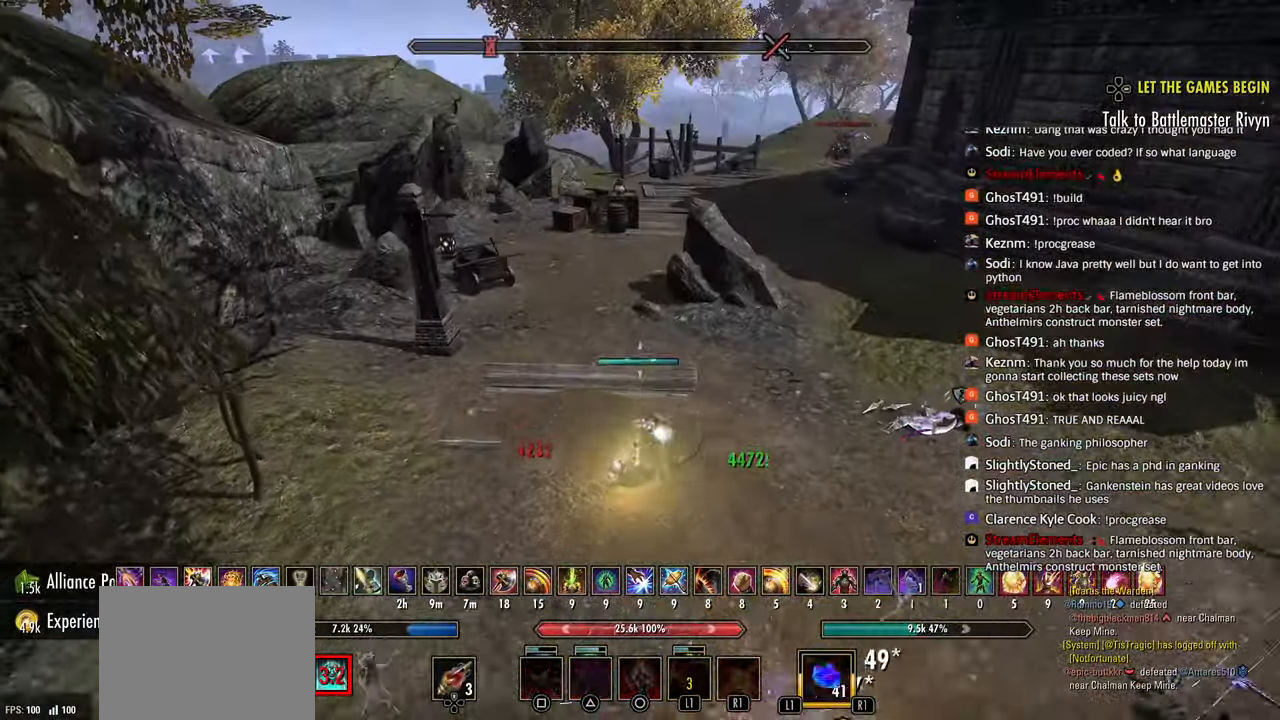
{"buttons": [], "left_stick": "up-left", "right_stick": "down-left", "events": [[117, "L3", "down"], [217, "L3", "up"], [250, "CROSS", "down"], [333, "R2", "down"], [350, "CROSS", "up"], [433, "TRIANGLE", "down"], [483, "R2", "up"], [500, "TRIANGLE", "up"]]}
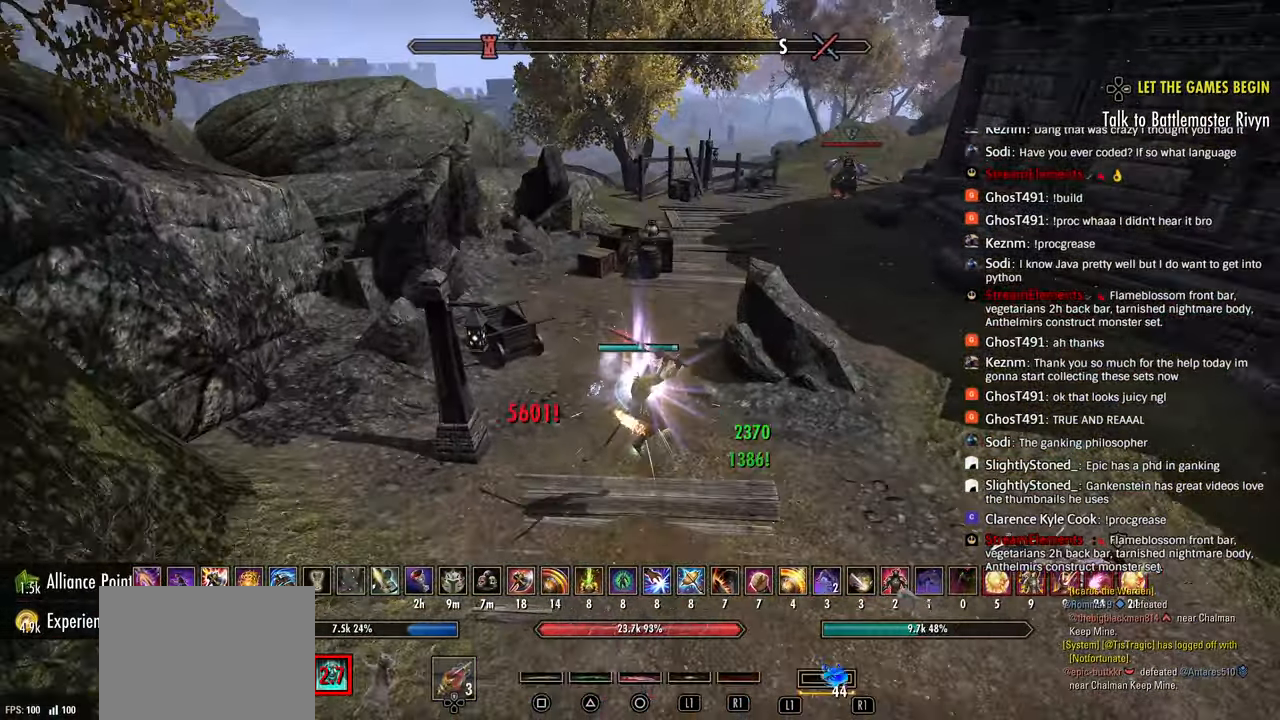
{"buttons": ["R2"], "left_stick": "up-right", "right_stick": "left", "events": [[50, "TRIANGLE", "down"], [50, "right_stick", "left"], [100, "L2", "down"], [117, "TRIANGLE", "up"], [167, "R2", "down"], [233, "left_stick", "up"], [383, "left_stick", "up-right"], [417, "L2", "up"]]}
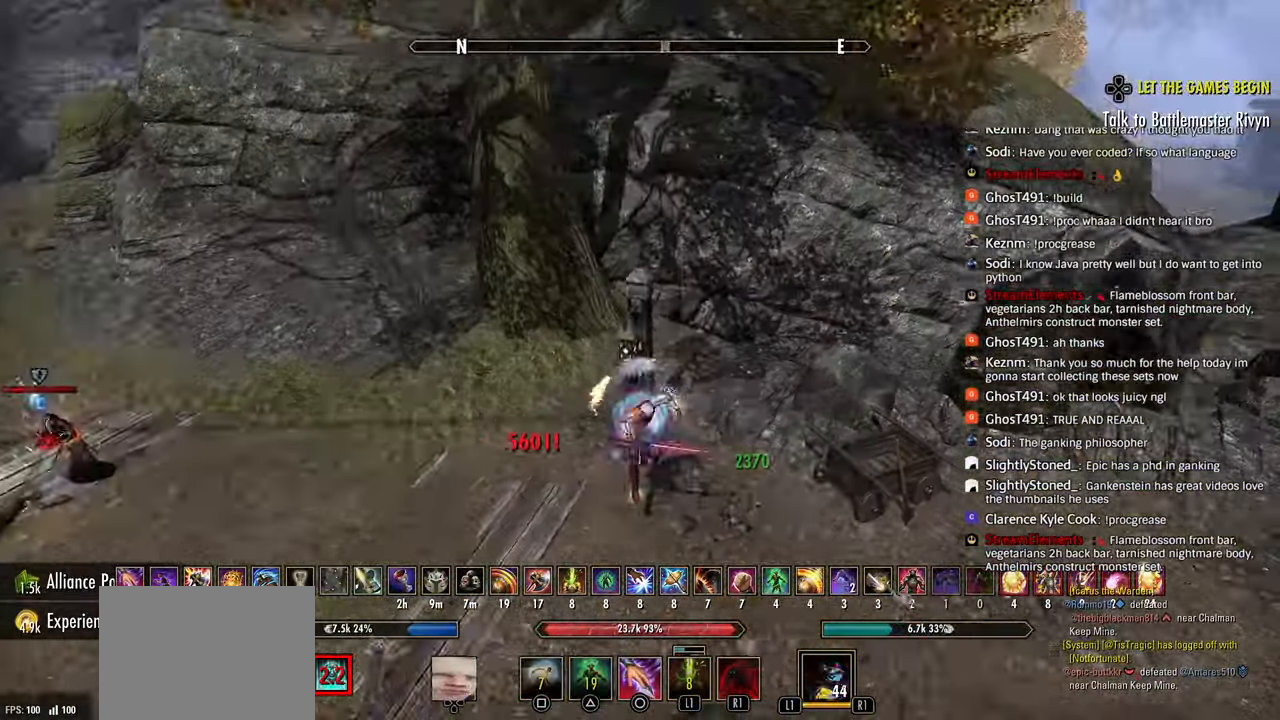
{"buttons": ["R1"], "left_stick": "up-right", "right_stick": "left", "events": [[400, "R2", "up"], [467, "R1", "down"]]}
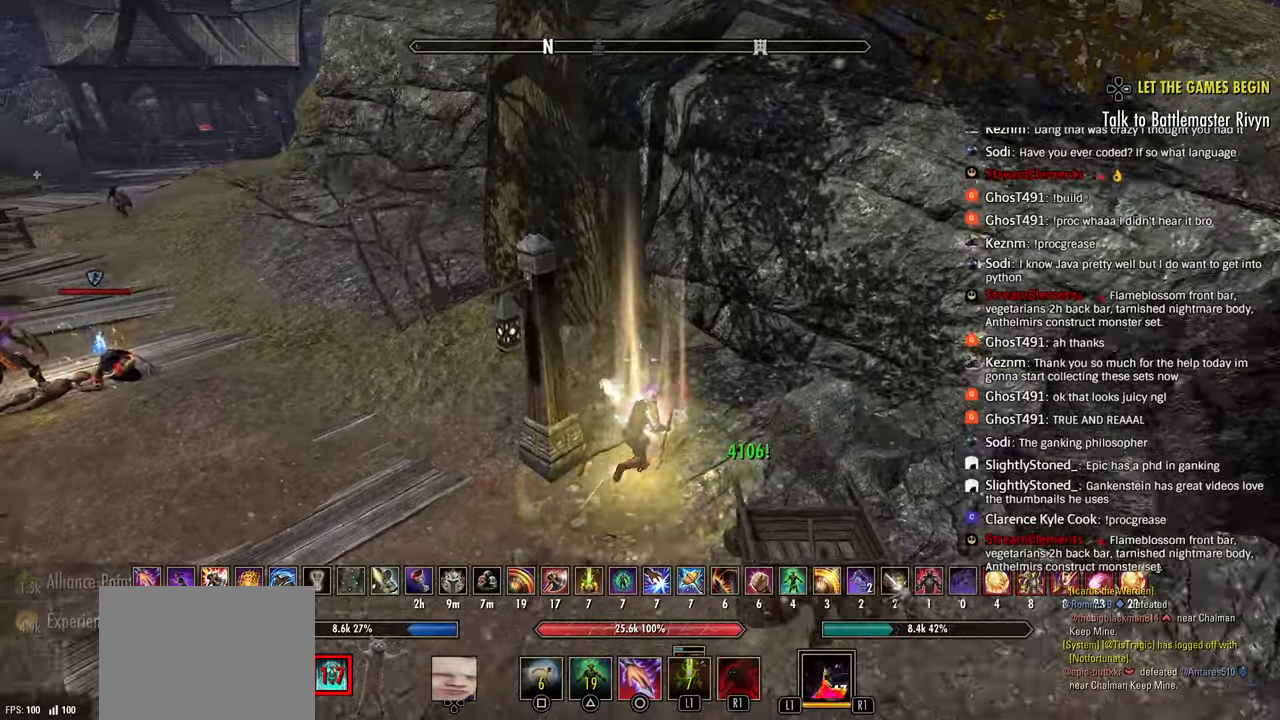
{"buttons": ["DPAD_UP"], "left_stick": "up-right", "right_stick": "center", "events": [[33, "R1", "up"], [200, "CROSS", "down"], [300, "CROSS", "up"], [300, "right_stick", "center"], [400, "DPAD_UP", "down"]]}
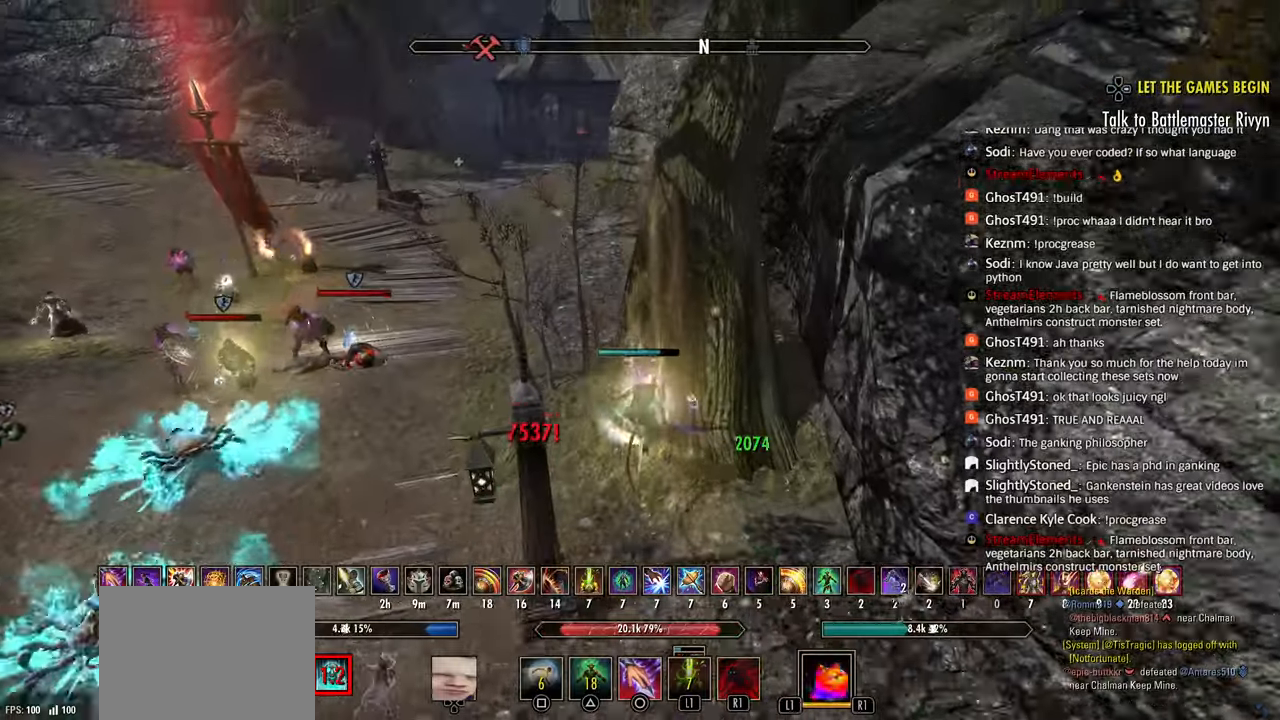
{"buttons": ["DPAD_UP"], "left_stick": "up-left", "right_stick": "center", "events": [[300, "DPAD_UP", "up"], [417, "left_stick", "up-left"], [500, "DPAD_UP", "down"]]}
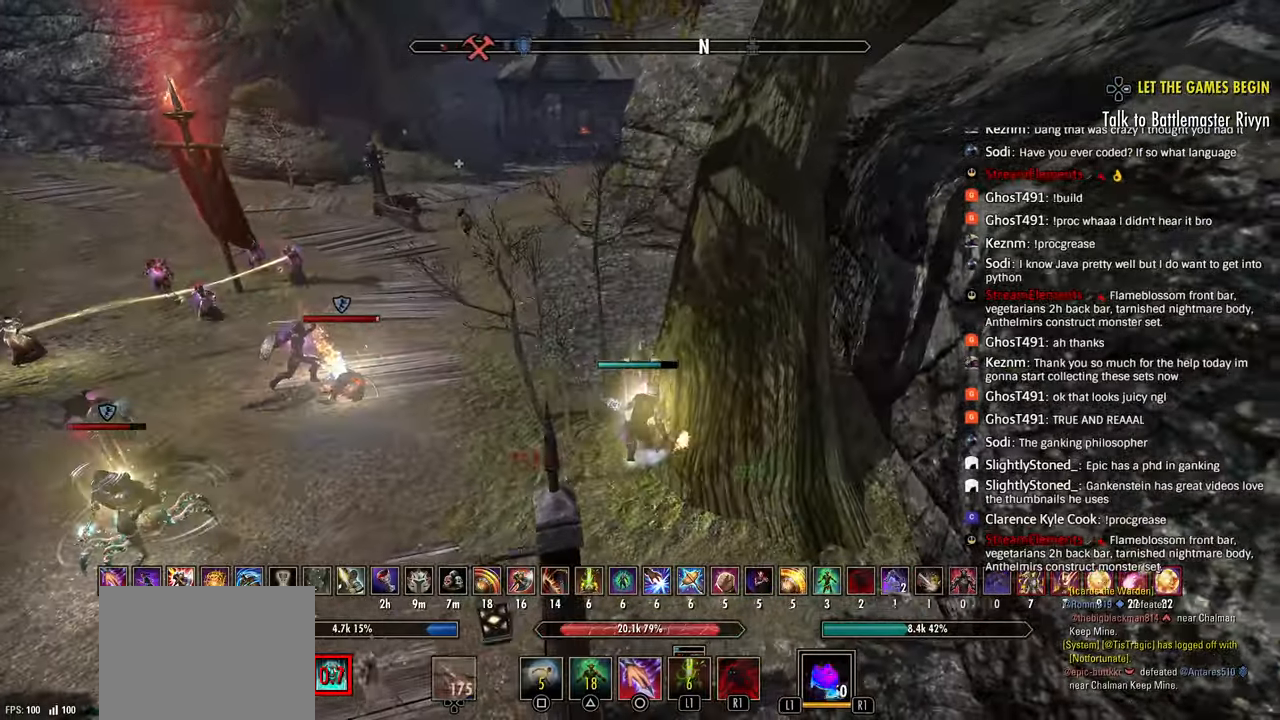
{"buttons": ["L2"], "left_stick": "up", "right_stick": "center", "events": [[117, "DPAD_UP", "up"], [267, "left_stick", "up"], [350, "L2", "down"]]}